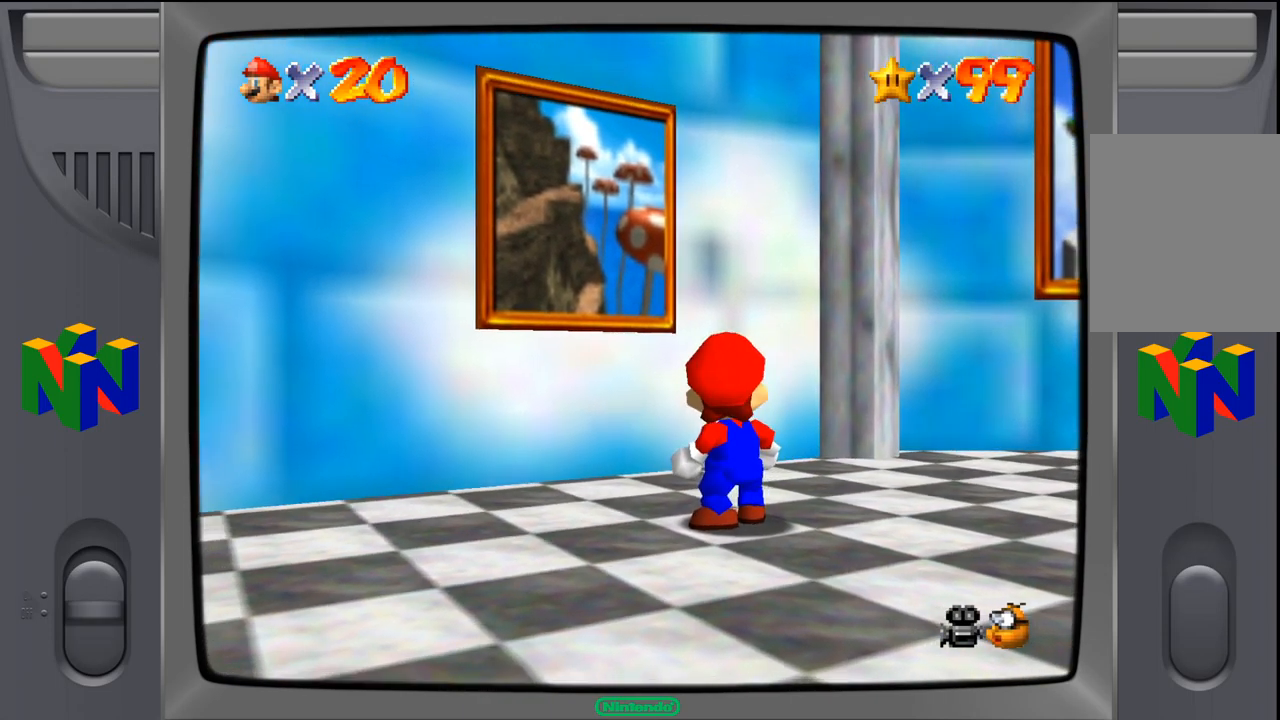
Gameplay with a controller (Nintendo layout); each line is a JSON object with the inputs held at the frame after it. "events" lists button and stick changes between this image and that frame as [ms after this image, input, new state], when the widget could be followed in between. Not read: L1 L3 R1 R3.
{"buttons": [], "left_stick": "up-left", "events": [[150, "left_stick", "left"], [400, "left_stick", "up-left"]]}
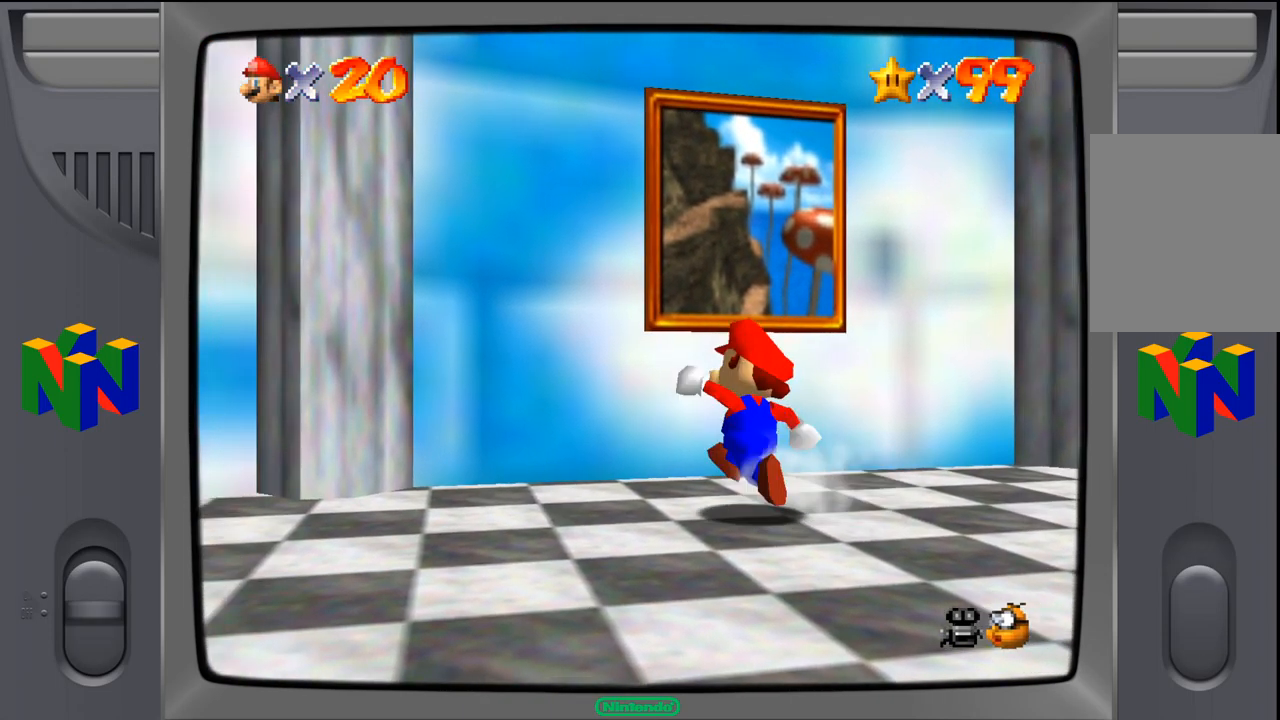
{"buttons": ["A"], "left_stick": "up", "events": [[67, "left_stick", "up"], [400, "A", "down"]]}
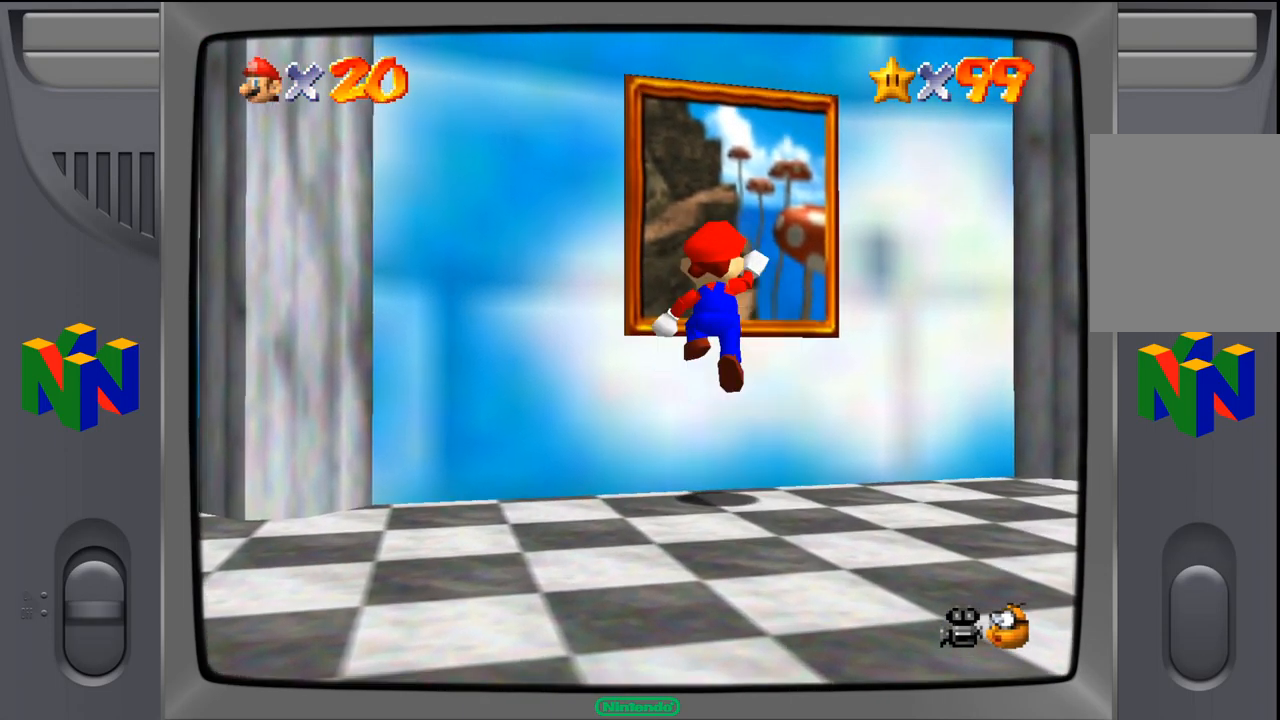
{"buttons": [], "left_stick": "up", "events": [[117, "A", "up"]]}
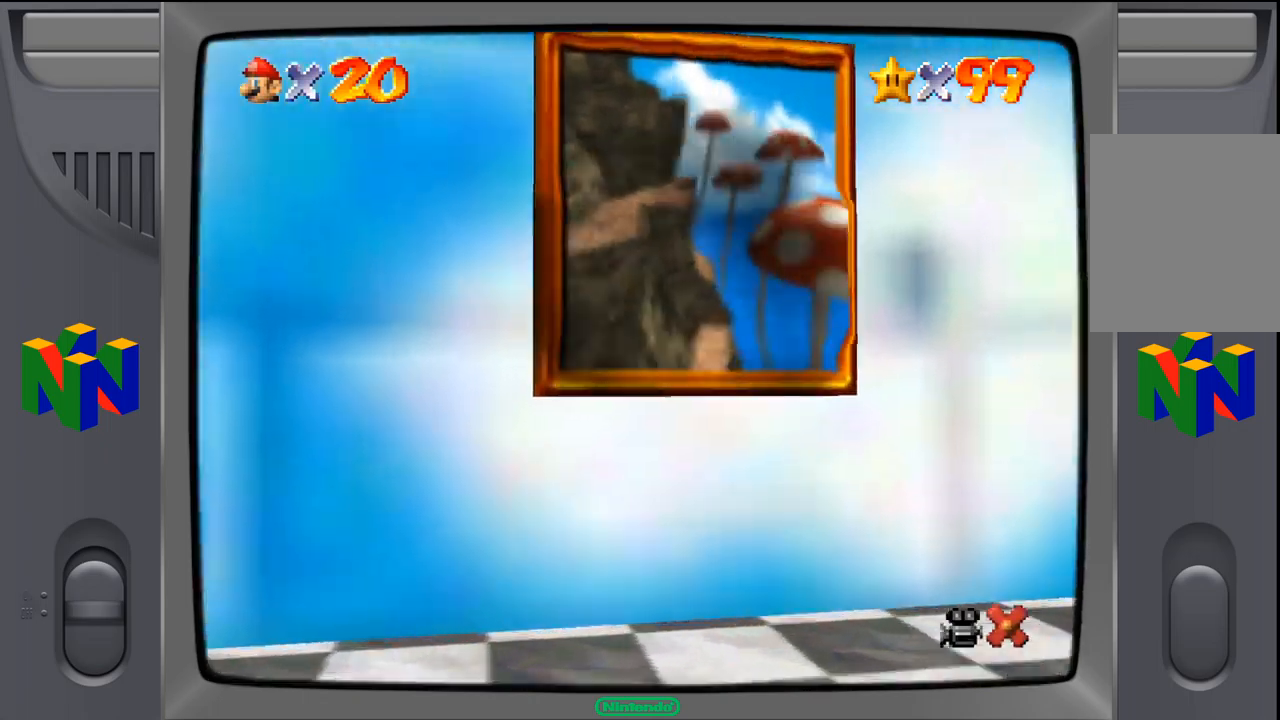
{"buttons": [], "left_stick": "center", "events": [[134, "left_stick", "center"]]}
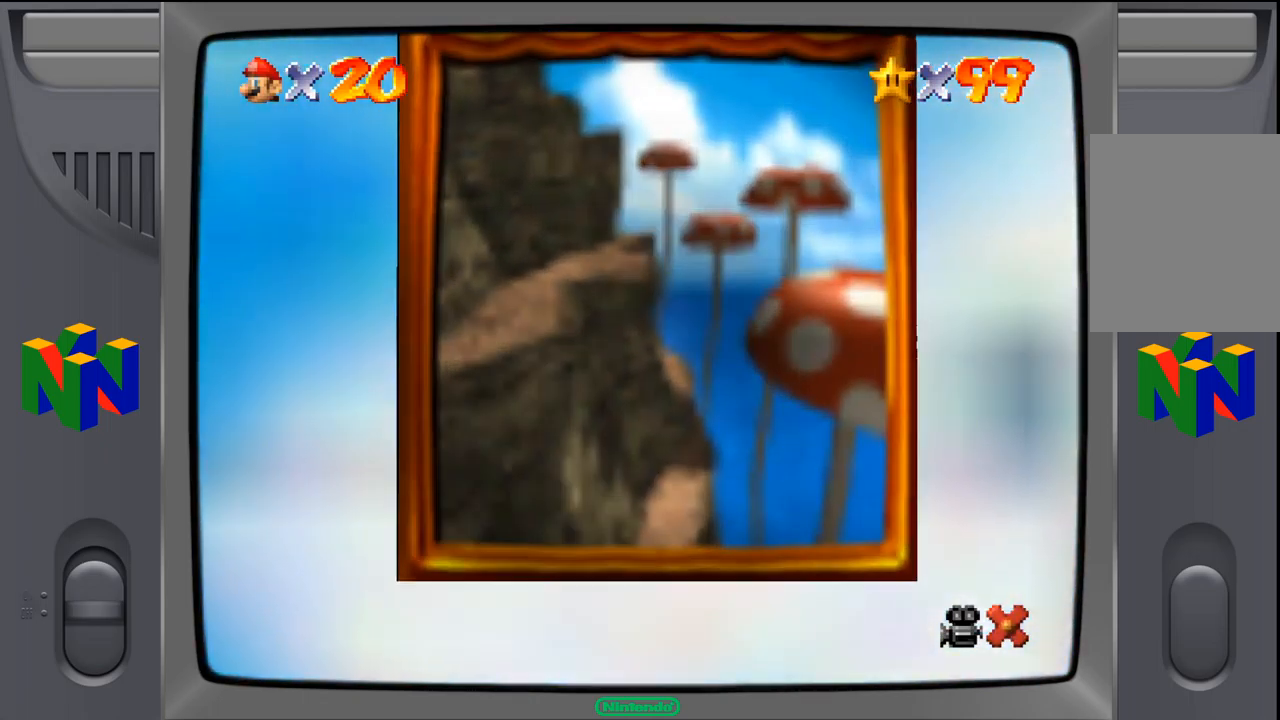
{"buttons": ["A"], "left_stick": "center", "events": [[450, "A", "down"]]}
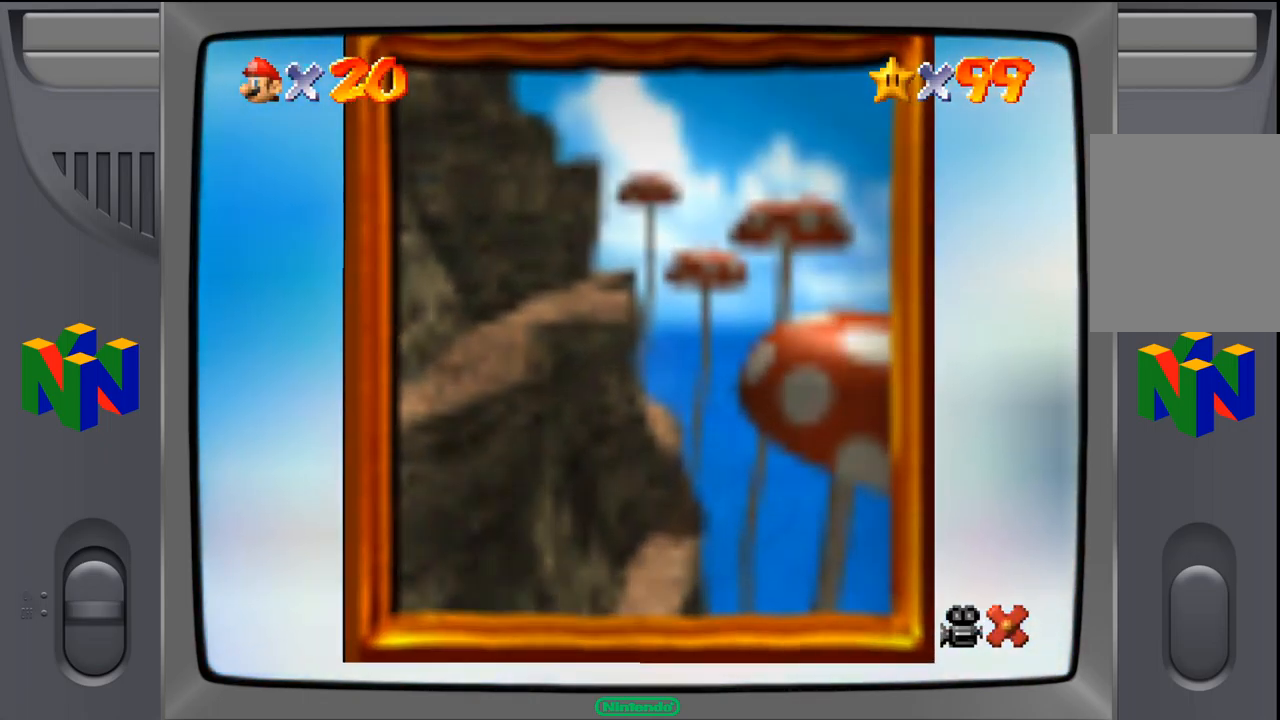
{"buttons": [], "left_stick": "center", "events": [[84, "A", "up"]]}
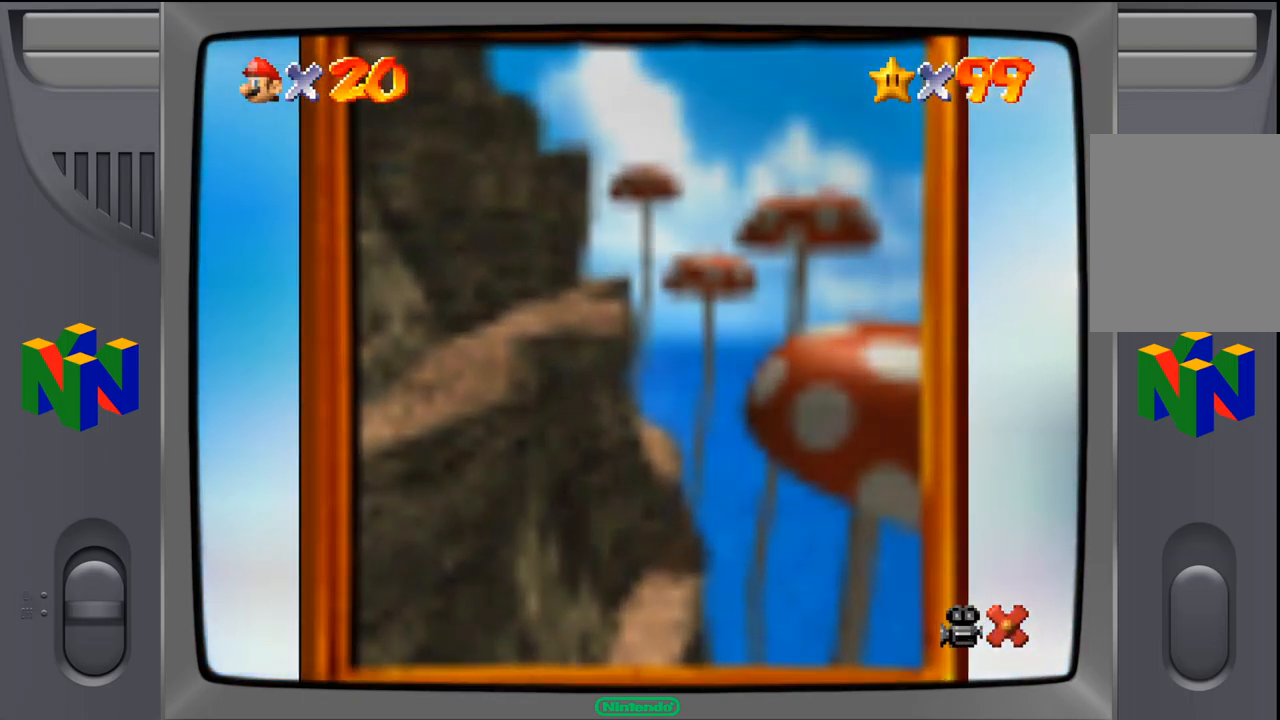
{"buttons": [], "left_stick": "center", "events": []}
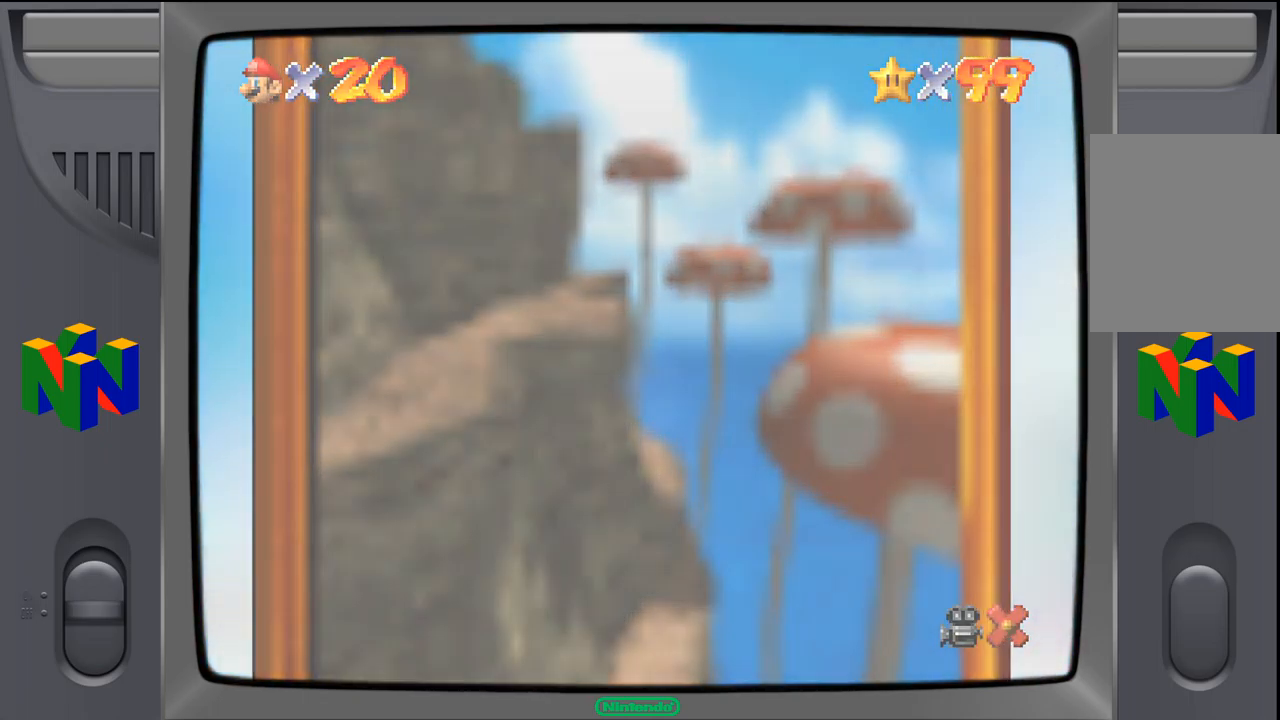
{"buttons": [], "left_stick": "center", "events": []}
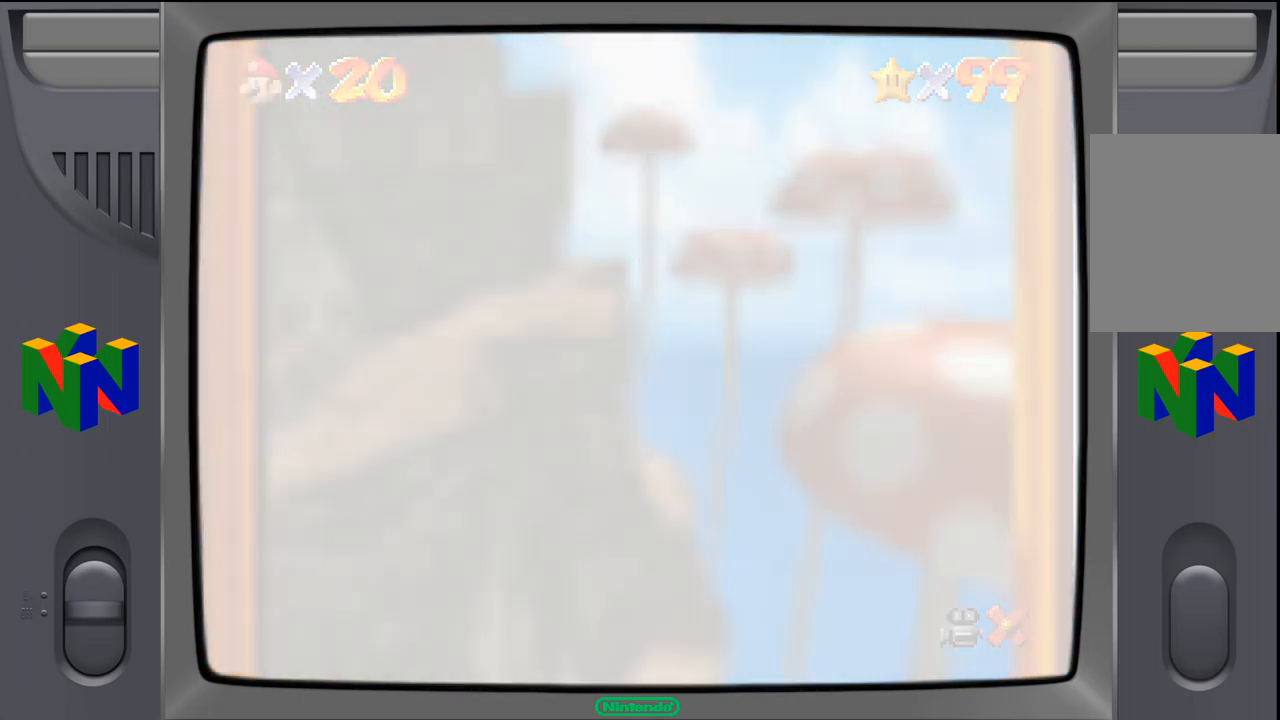
{"buttons": [], "left_stick": "center", "events": []}
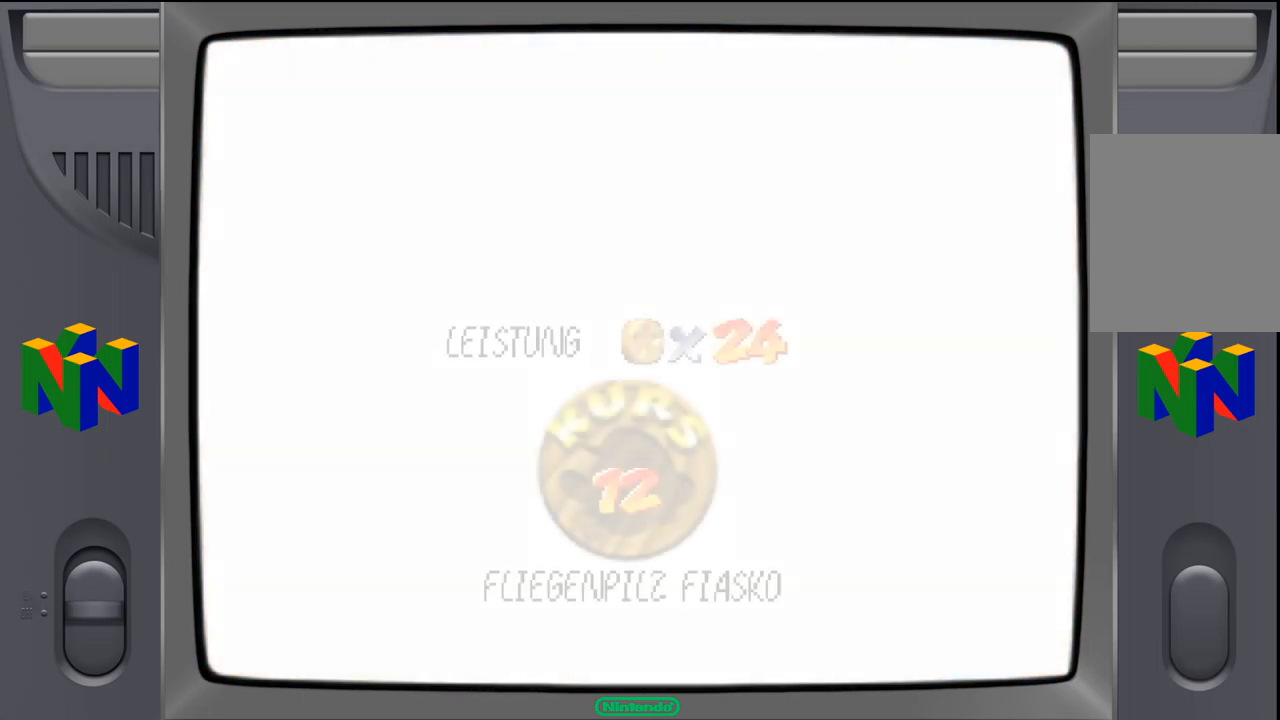
{"buttons": [], "left_stick": "center", "events": []}
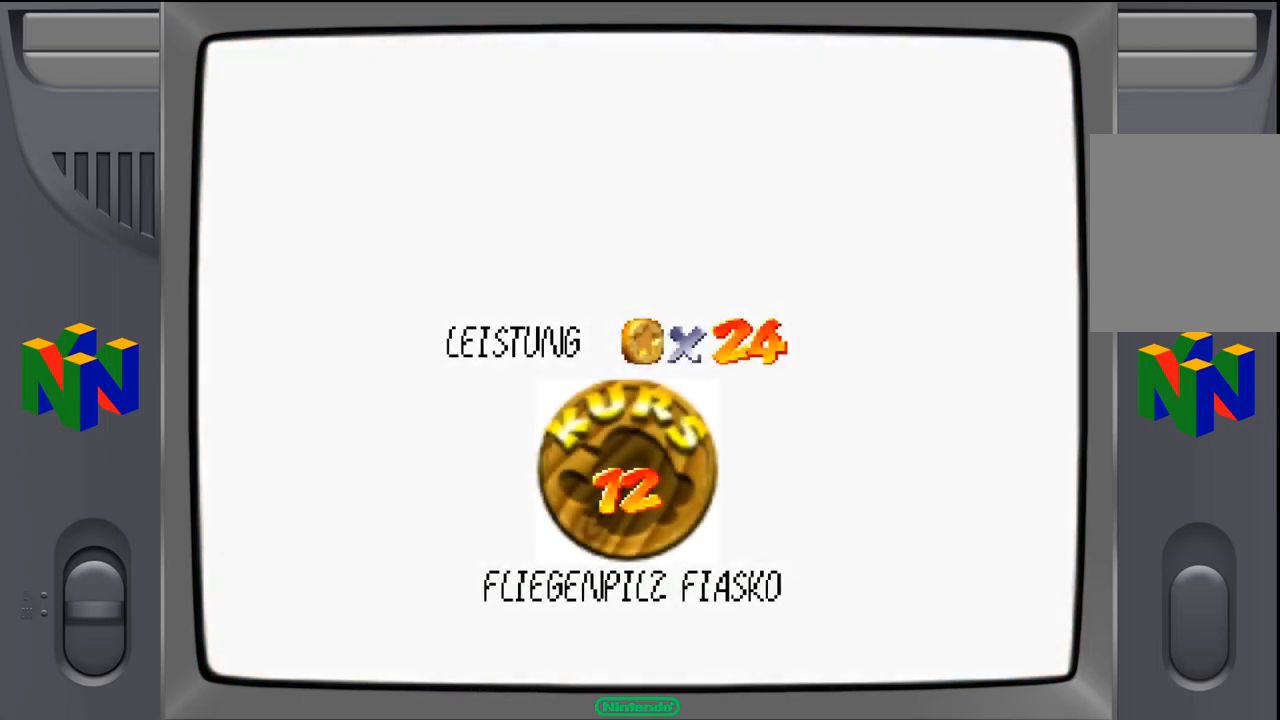
{"buttons": [], "left_stick": "center", "events": []}
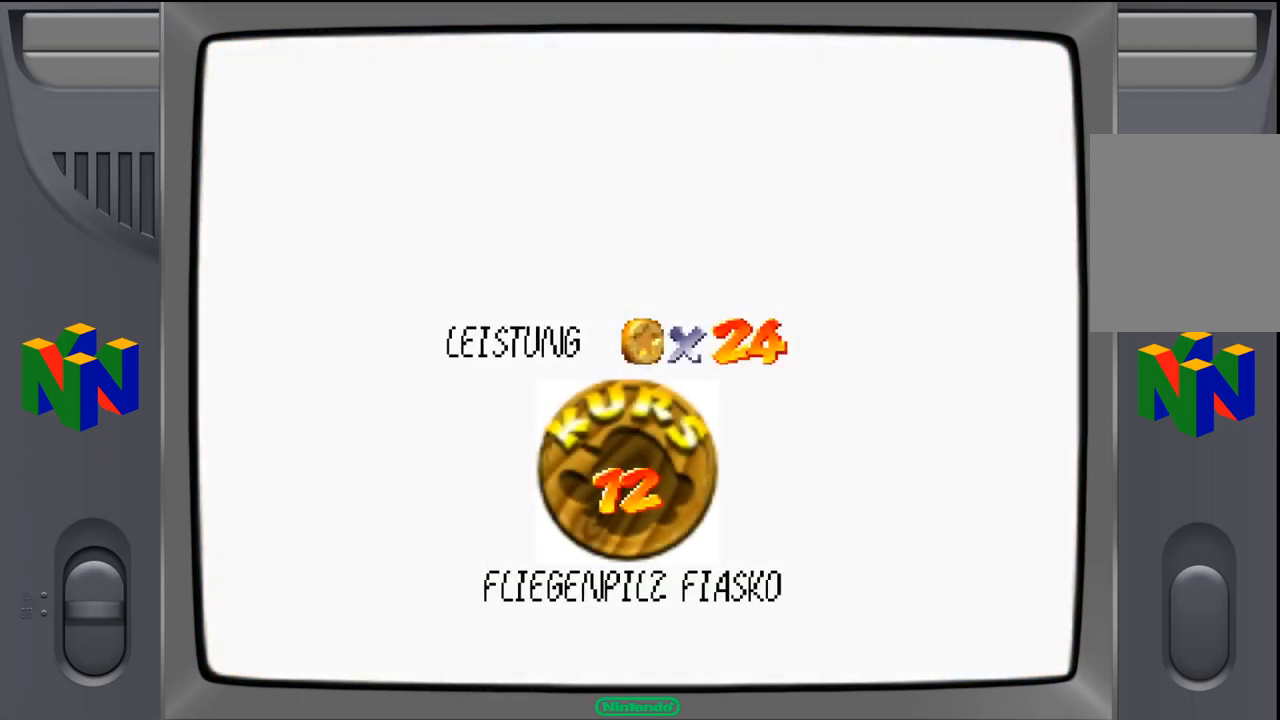
{"buttons": [], "left_stick": "center", "events": []}
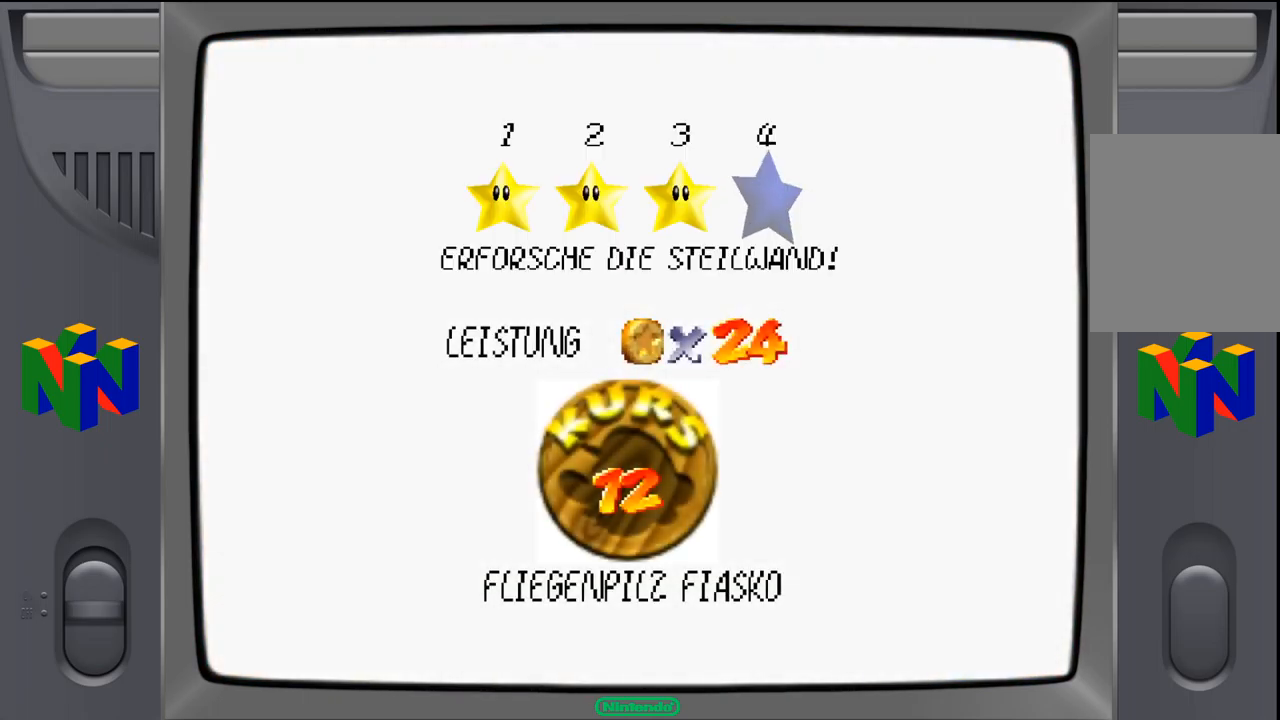
{"buttons": [], "left_stick": "center", "events": [[383, "A", "down"], [466, "A", "up"]]}
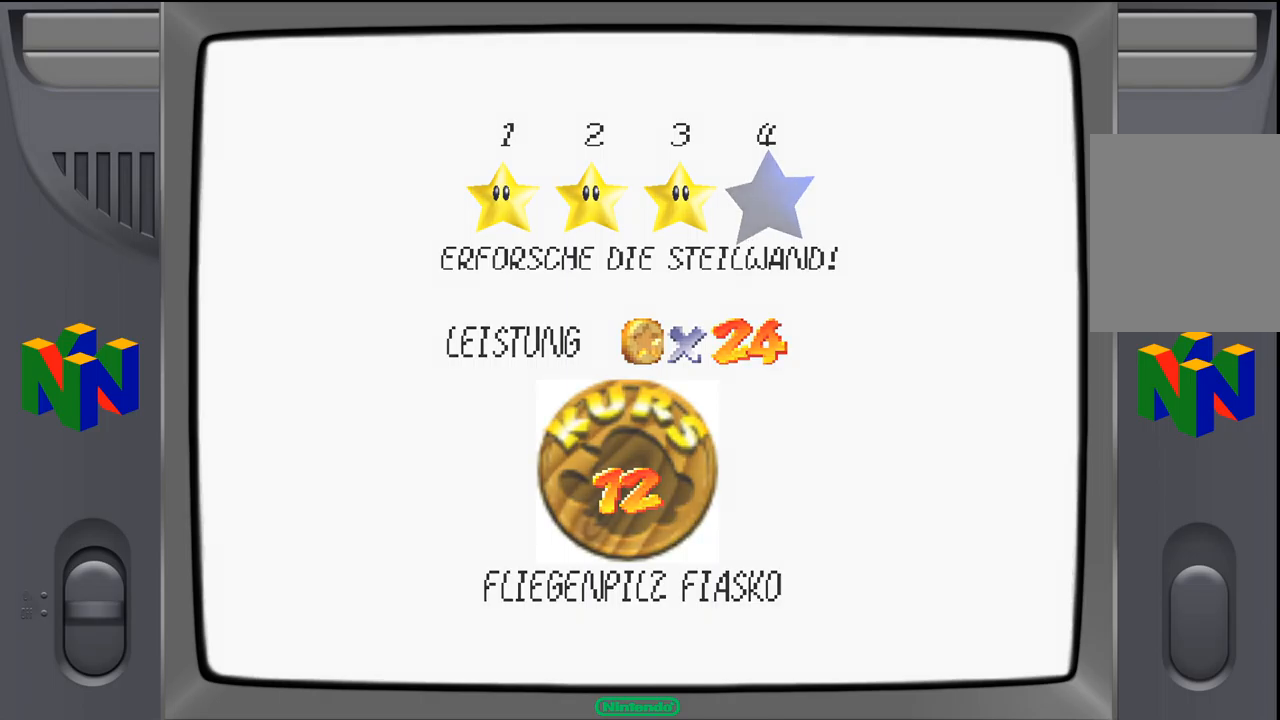
{"buttons": [], "left_stick": "center", "events": [[67, "A", "down"], [100, "A", "up"], [217, "A", "down"], [267, "A", "up"], [400, "A", "down"], [467, "A", "up"]]}
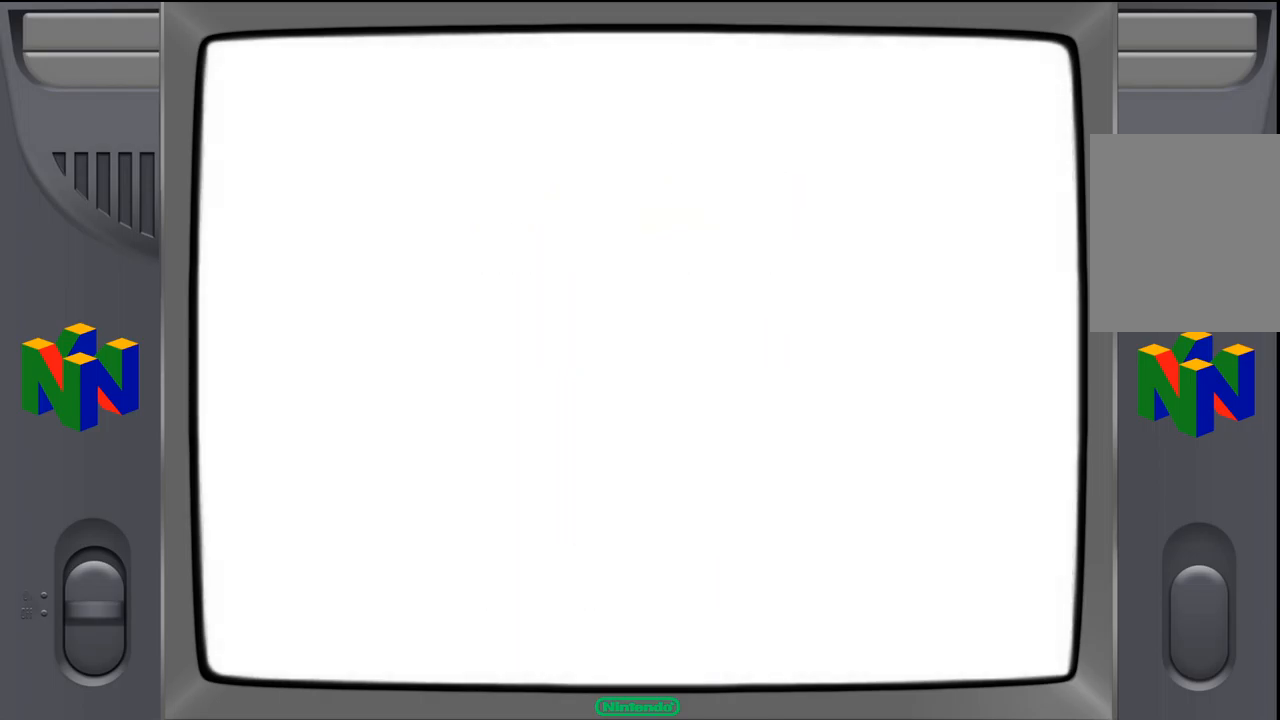
{"buttons": [], "left_stick": "center", "events": [[50, "A", "down"], [150, "A", "up"]]}
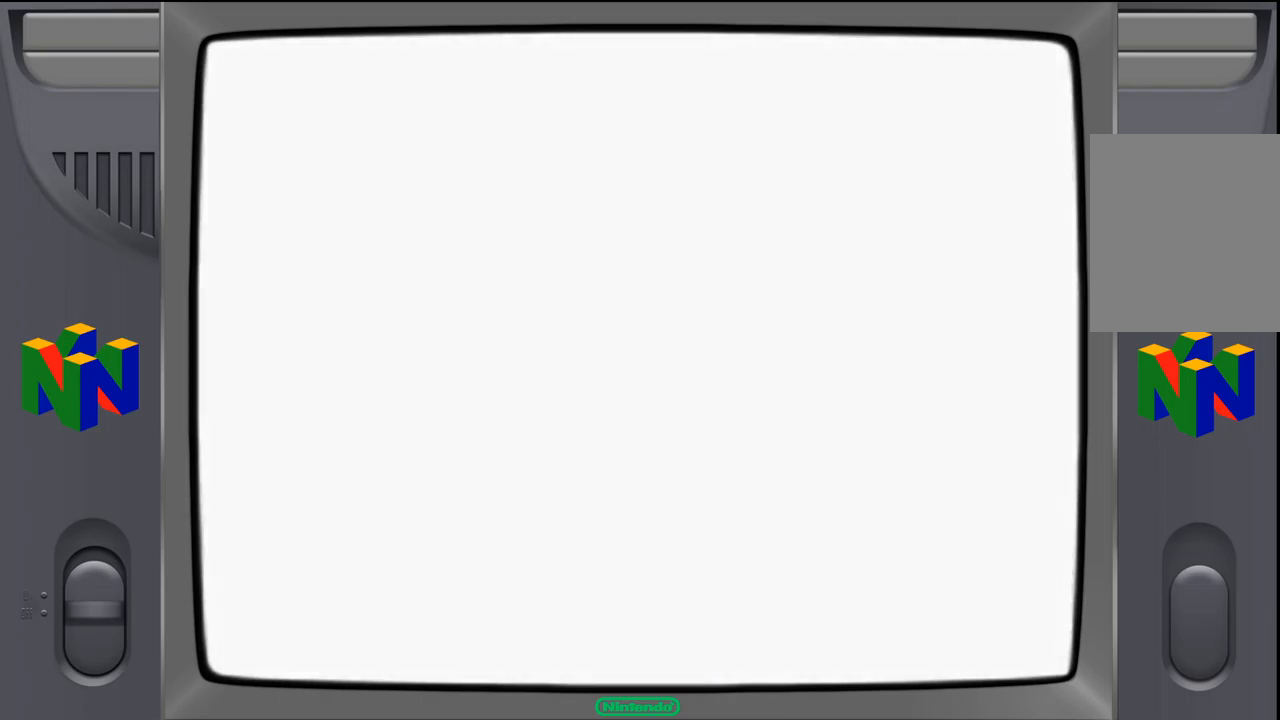
{"buttons": [], "left_stick": "center", "events": []}
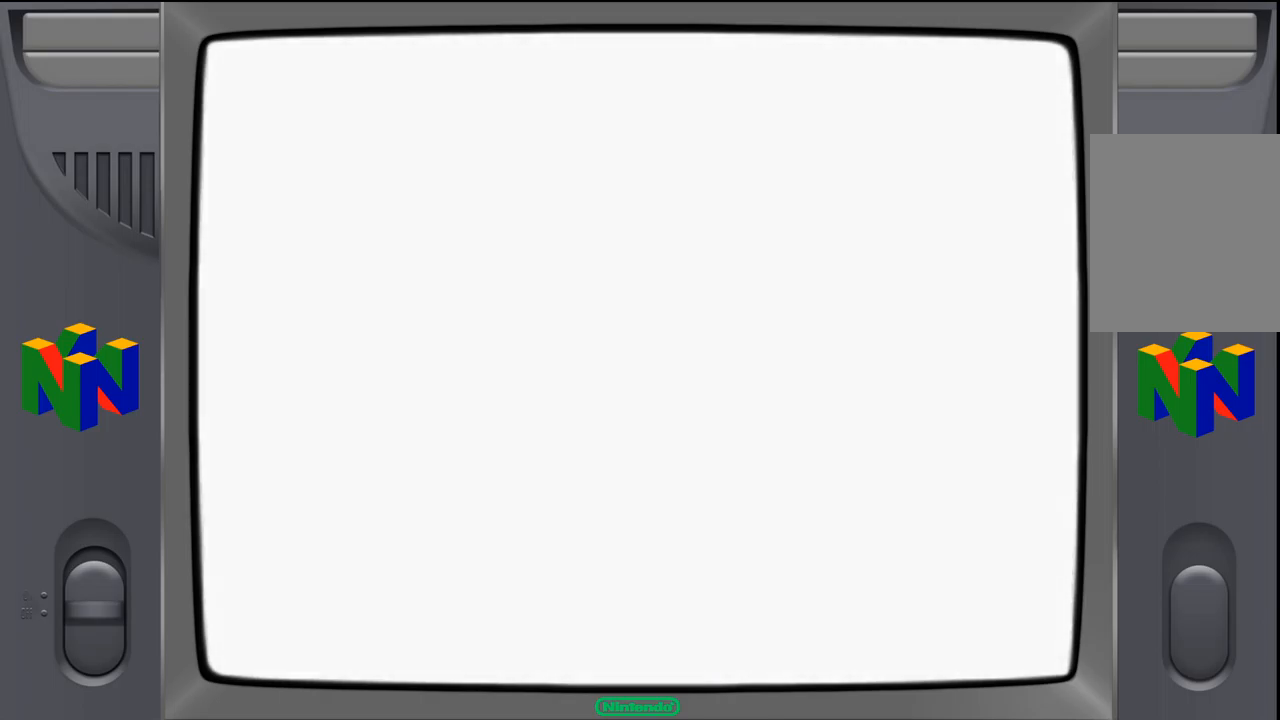
{"buttons": [], "left_stick": "center", "events": []}
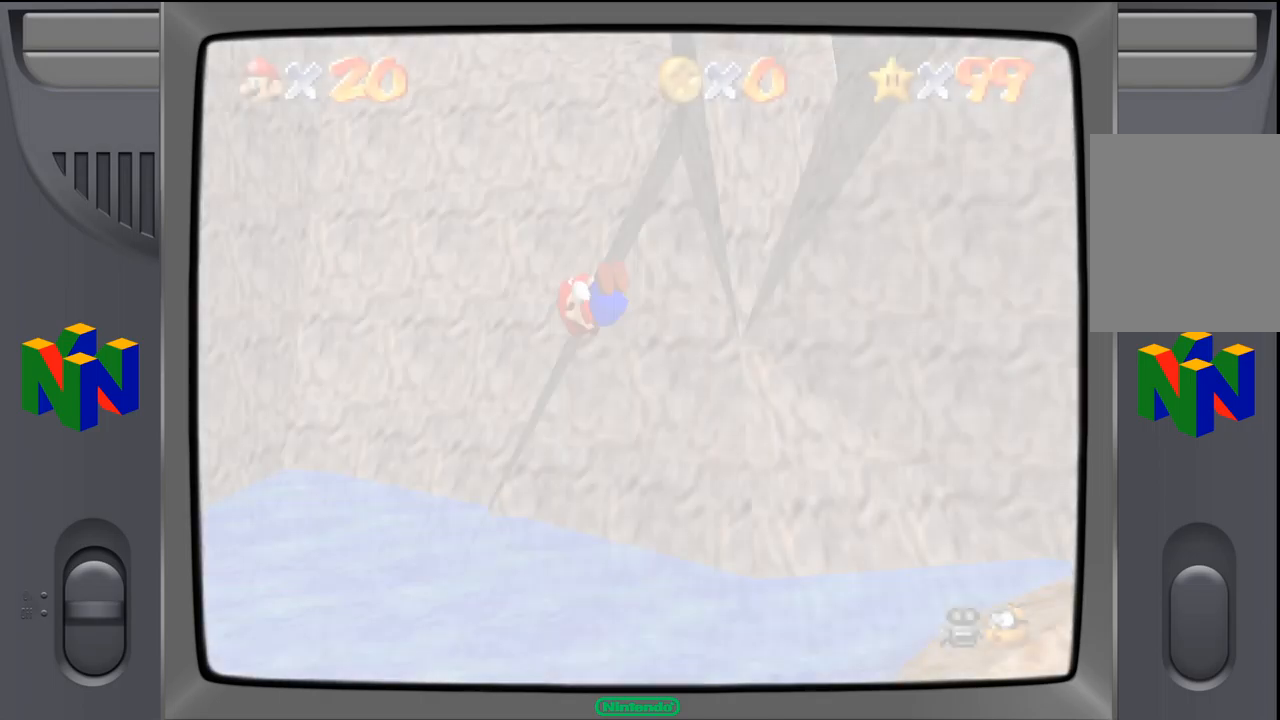
{"buttons": [], "left_stick": "center", "events": []}
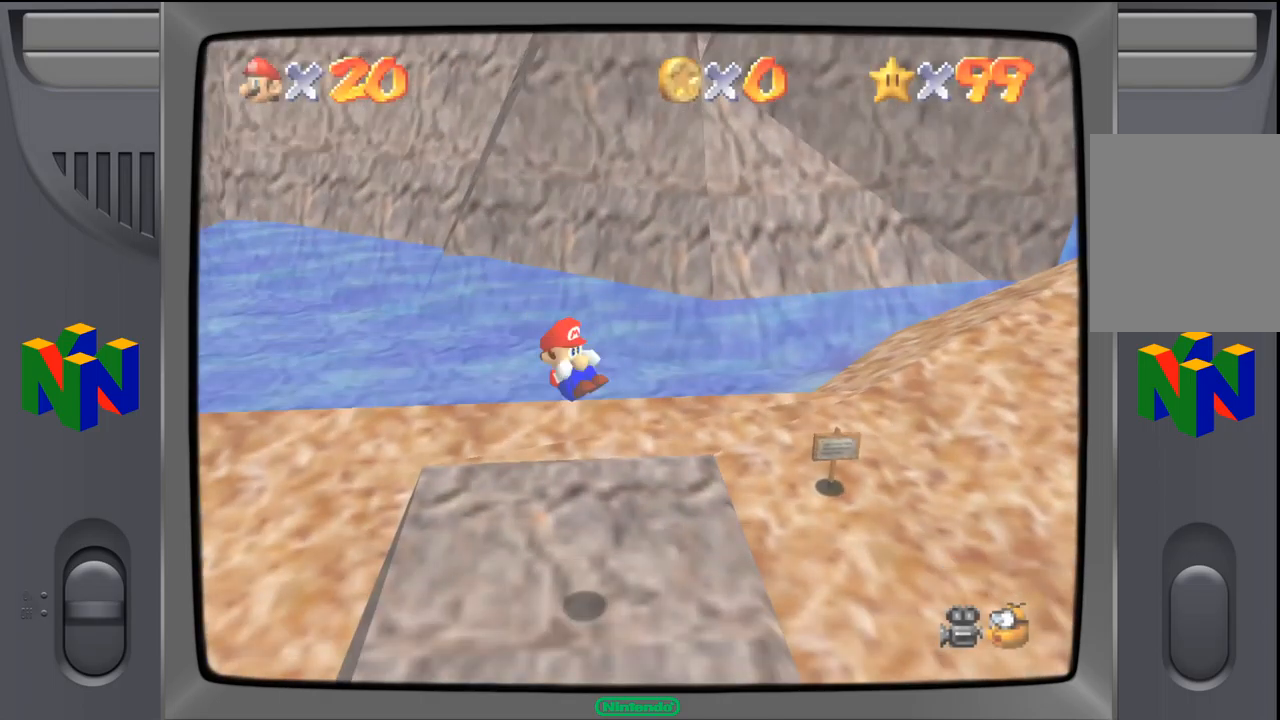
{"buttons": [], "left_stick": "right", "events": [[250, "left_stick", "right"]]}
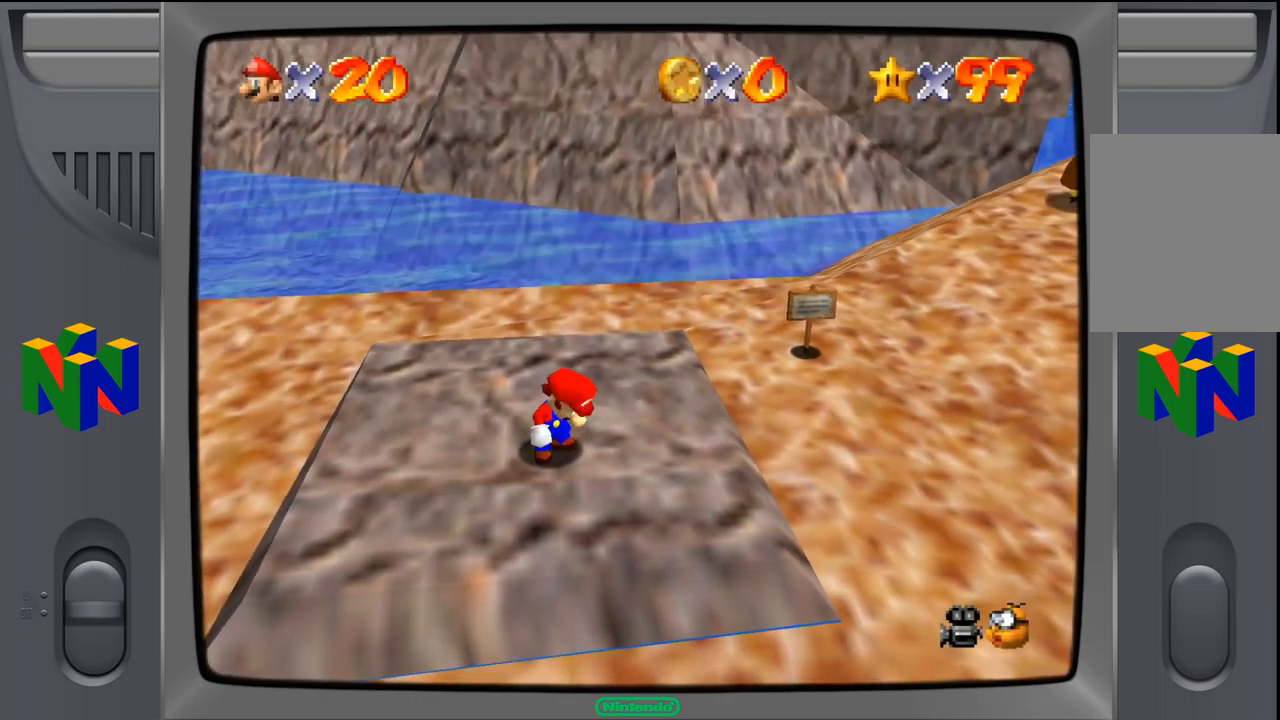
{"buttons": [], "left_stick": "right", "events": [[167, "C_LEFT", "down"], [267, "C_LEFT", "up"]]}
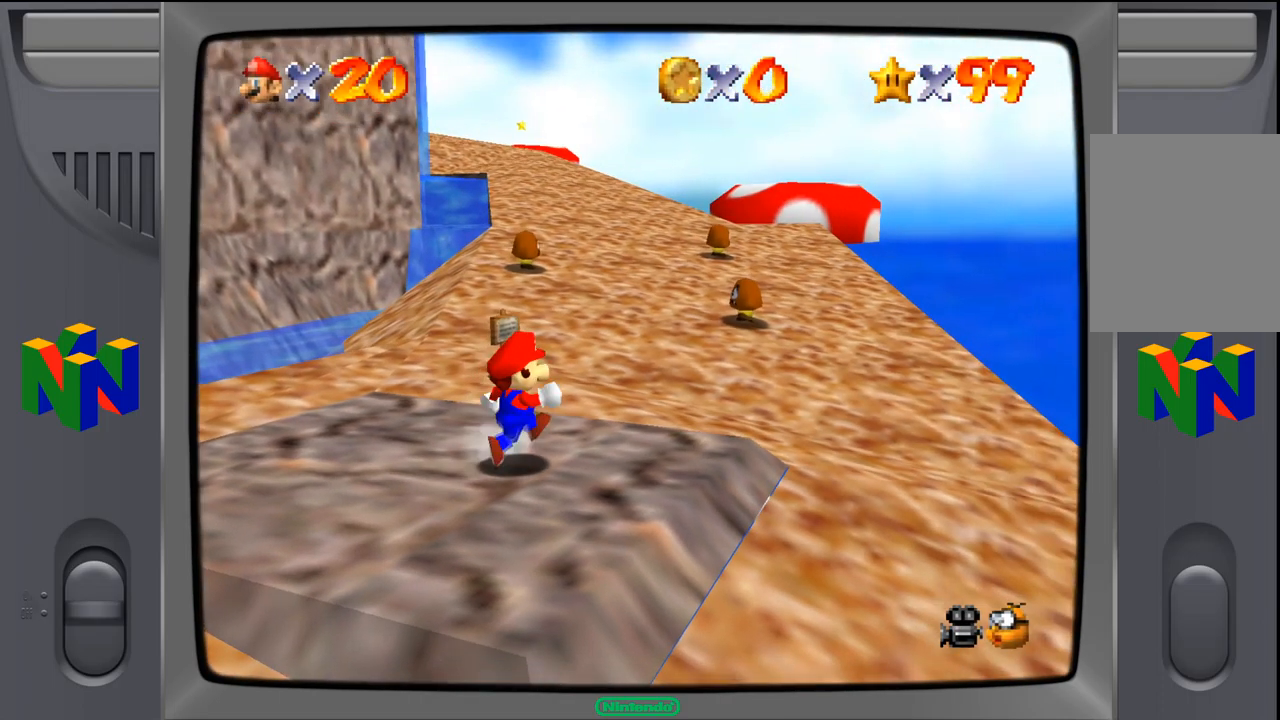
{"buttons": [], "left_stick": "up-right", "events": [[17, "left_stick", "up-right"]]}
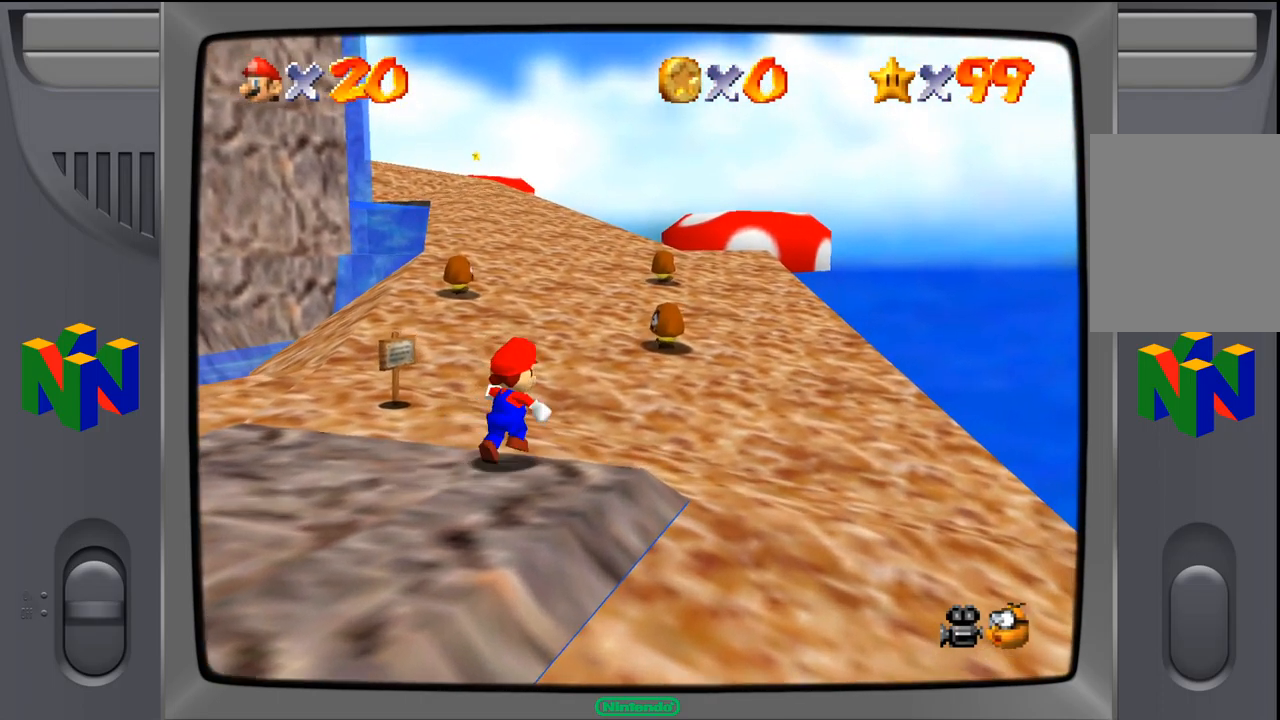
{"buttons": [], "left_stick": "up-right", "events": []}
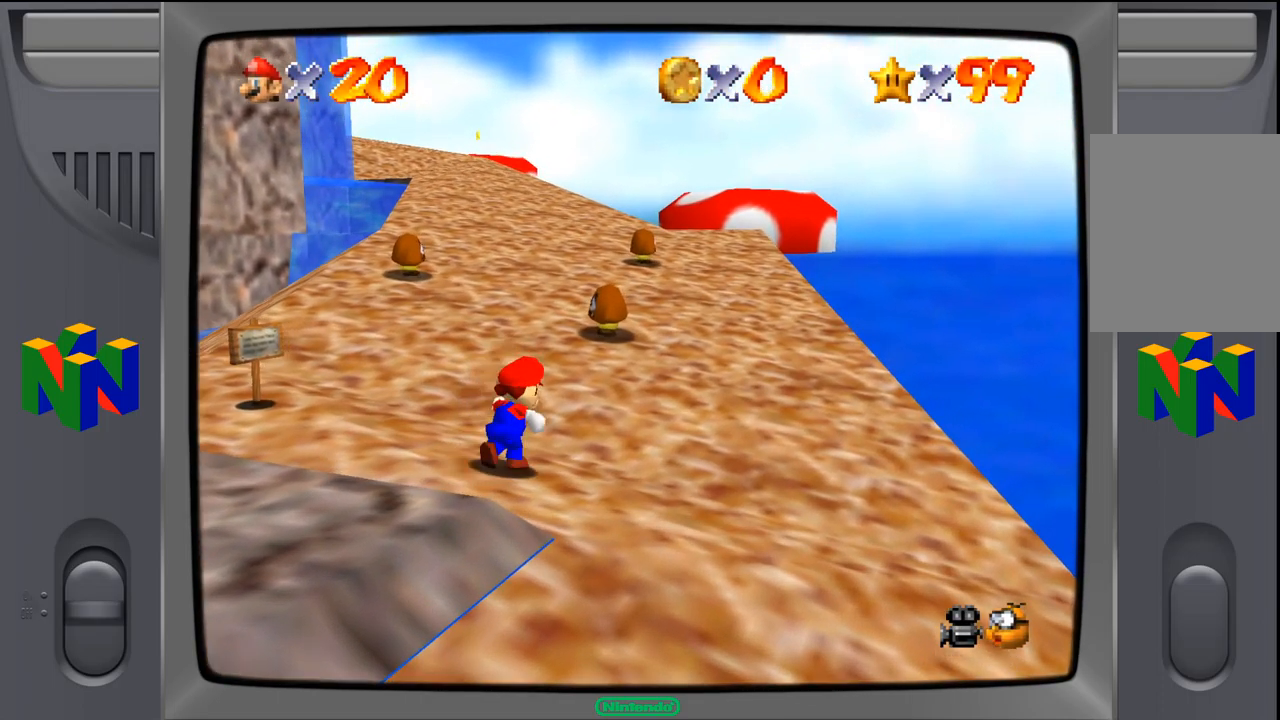
{"buttons": [], "left_stick": "up-right", "events": []}
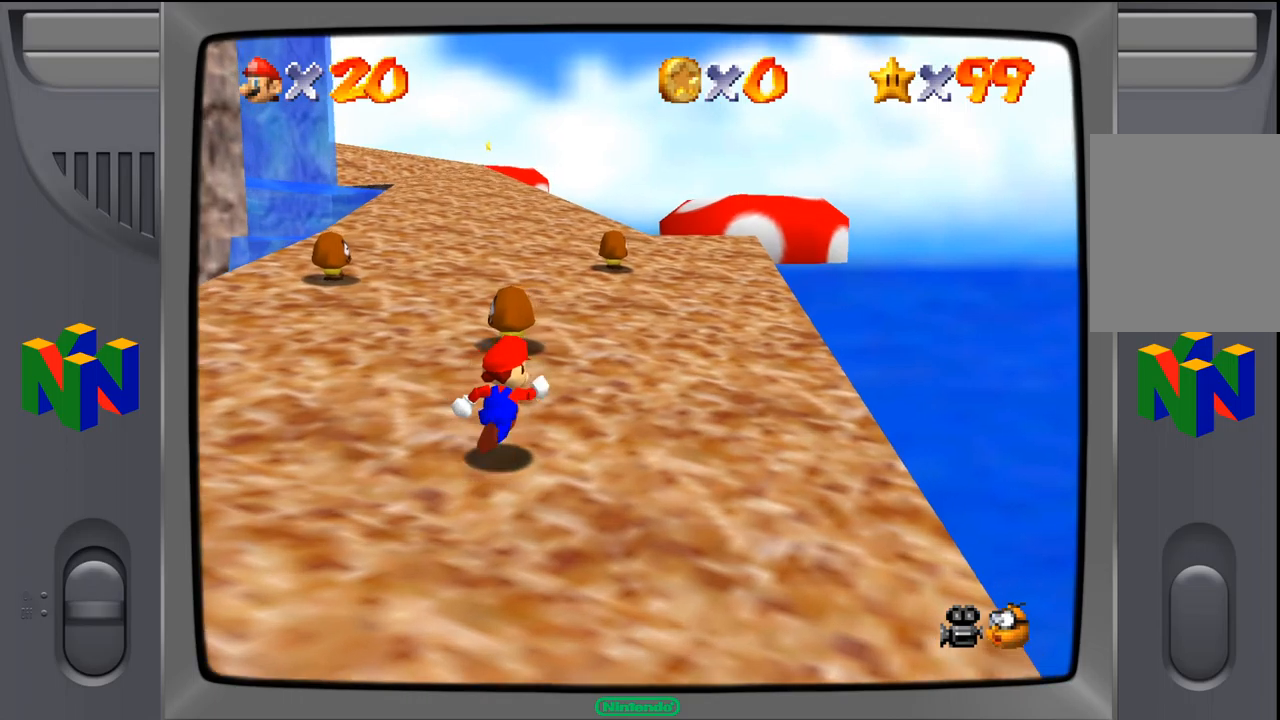
{"buttons": [], "left_stick": "up-right", "events": []}